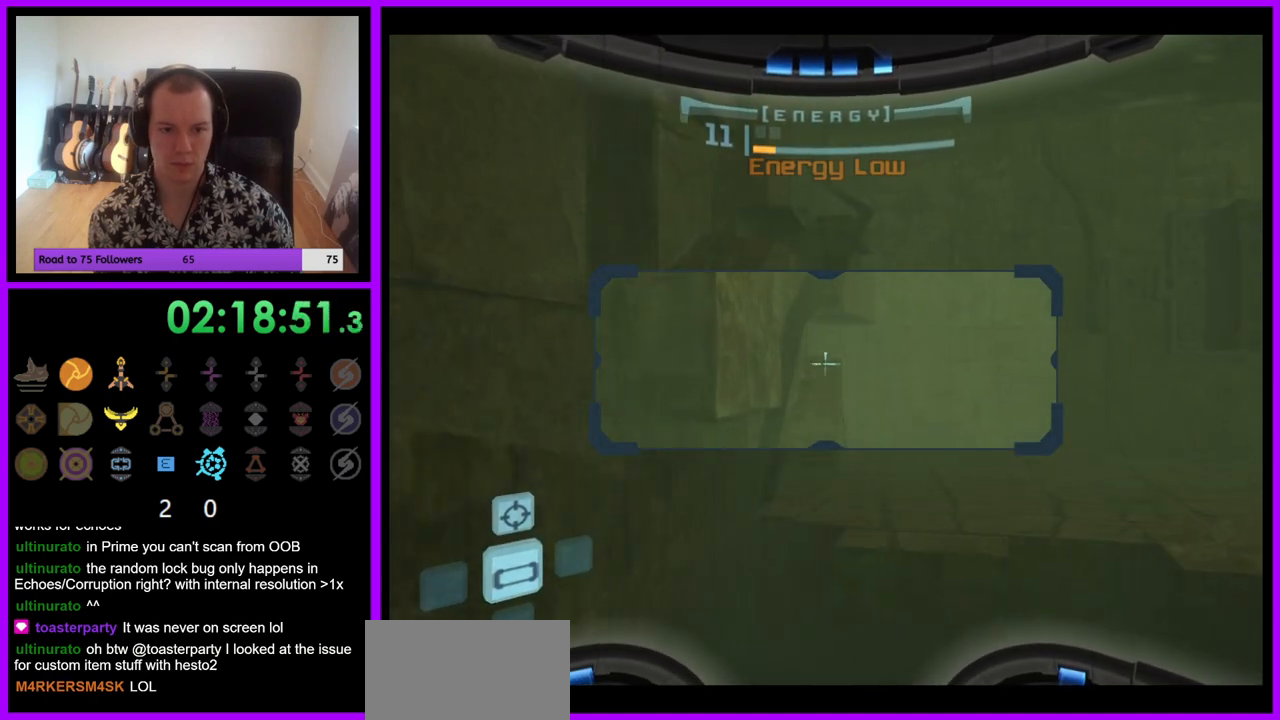
Gameplay with a controller (Nintendo layout); each line is a JSON object with the inputs held at the frame after it. "events" lists button and stick changes between this image and that frame as [ms after this image, input, new state], when the widget could be followed in between. Not read: L3 R3.
{"buttons": ["R1"], "left_stick": "up-right", "right_stick": "center", "events": [[100, "L1", "up"], [100, "R1", "down"], [117, "left_stick", "up-right"]]}
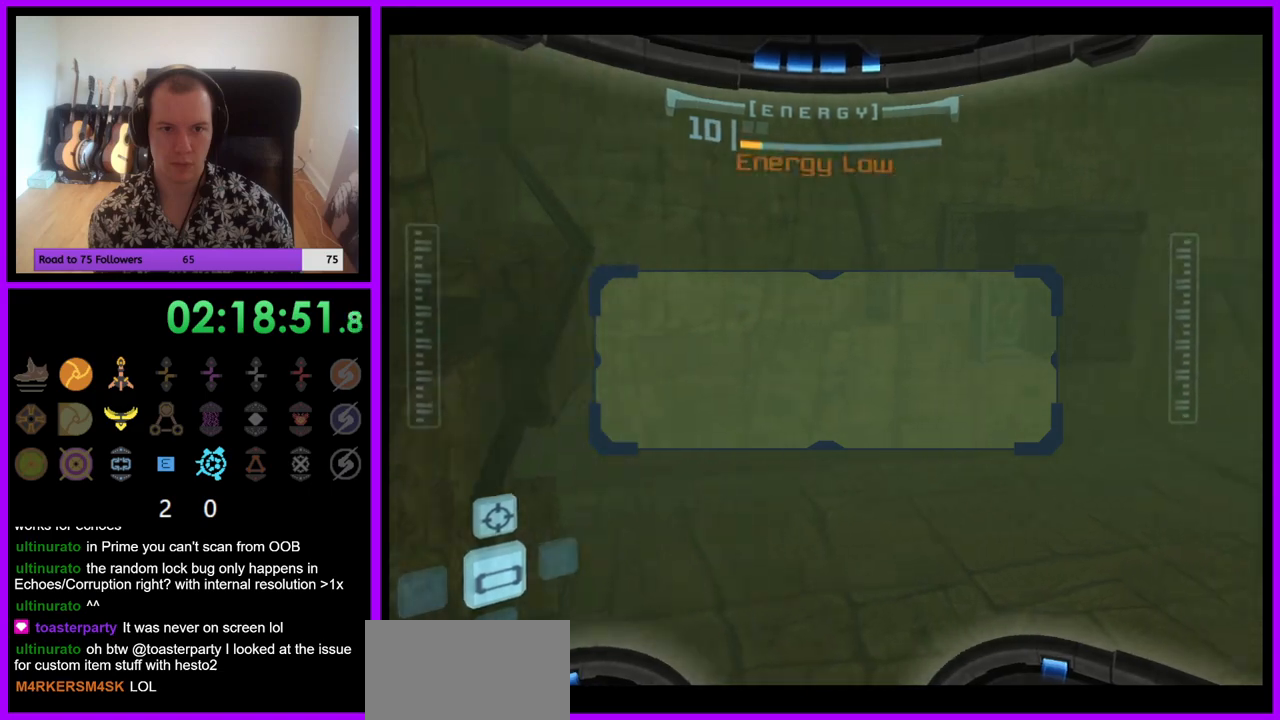
{"buttons": ["R1"], "left_stick": "up-right", "right_stick": "center", "events": []}
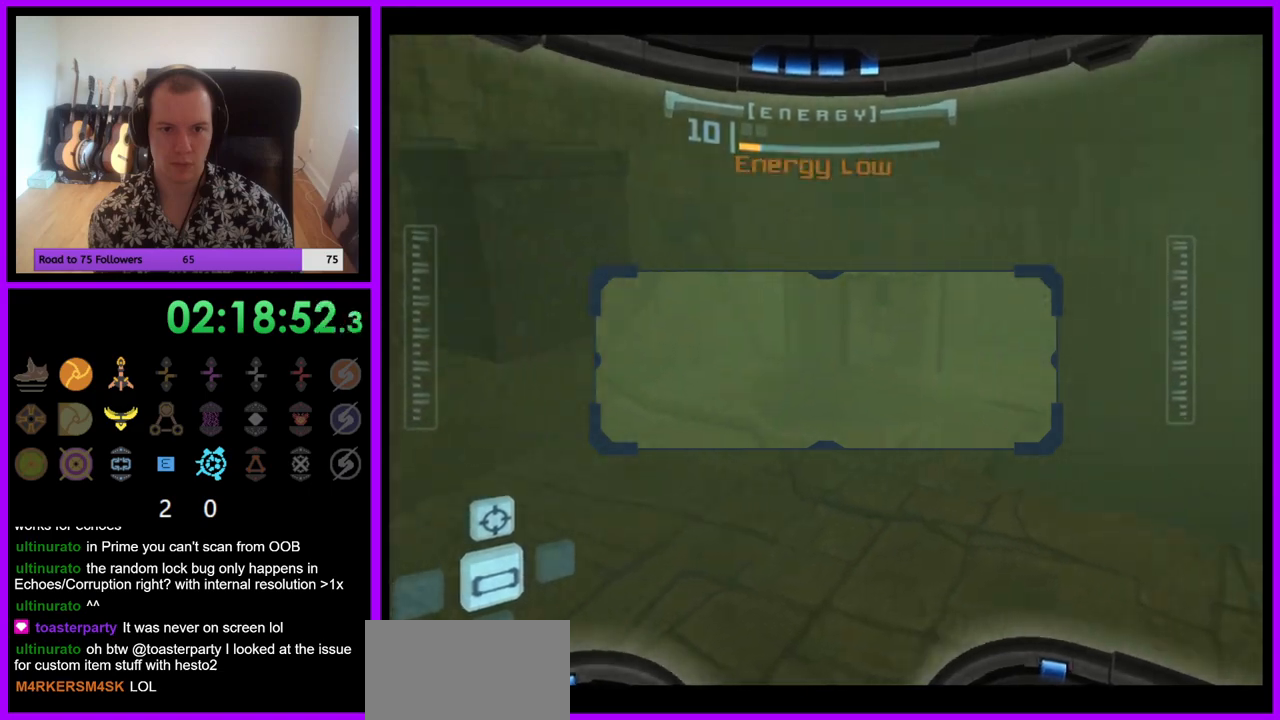
{"buttons": ["L1"], "left_stick": "left", "right_stick": "center", "events": [[83, "R1", "up"], [133, "L1", "down"], [217, "left_stick", "left"]]}
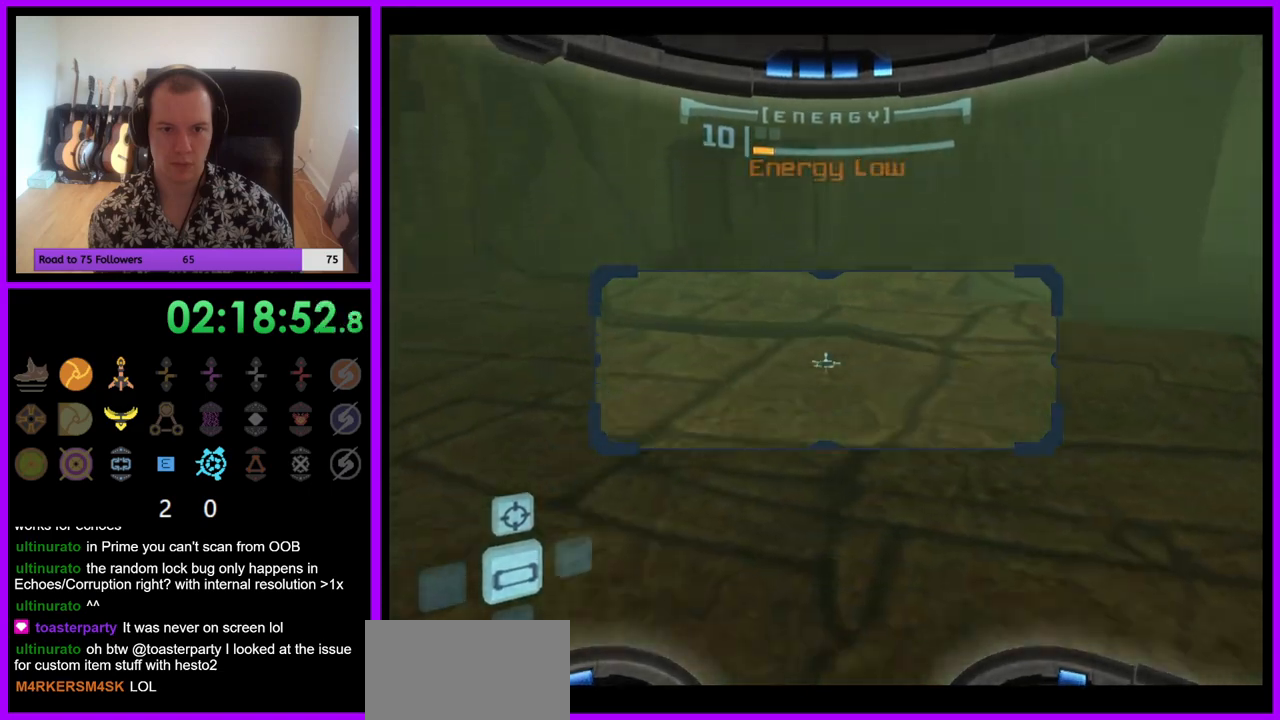
{"buttons": ["L1"], "left_stick": "center", "right_stick": "center", "events": [[67, "A", "down"], [133, "A", "up"], [267, "B", "down"], [333, "left_stick", "center"], [383, "B", "up"]]}
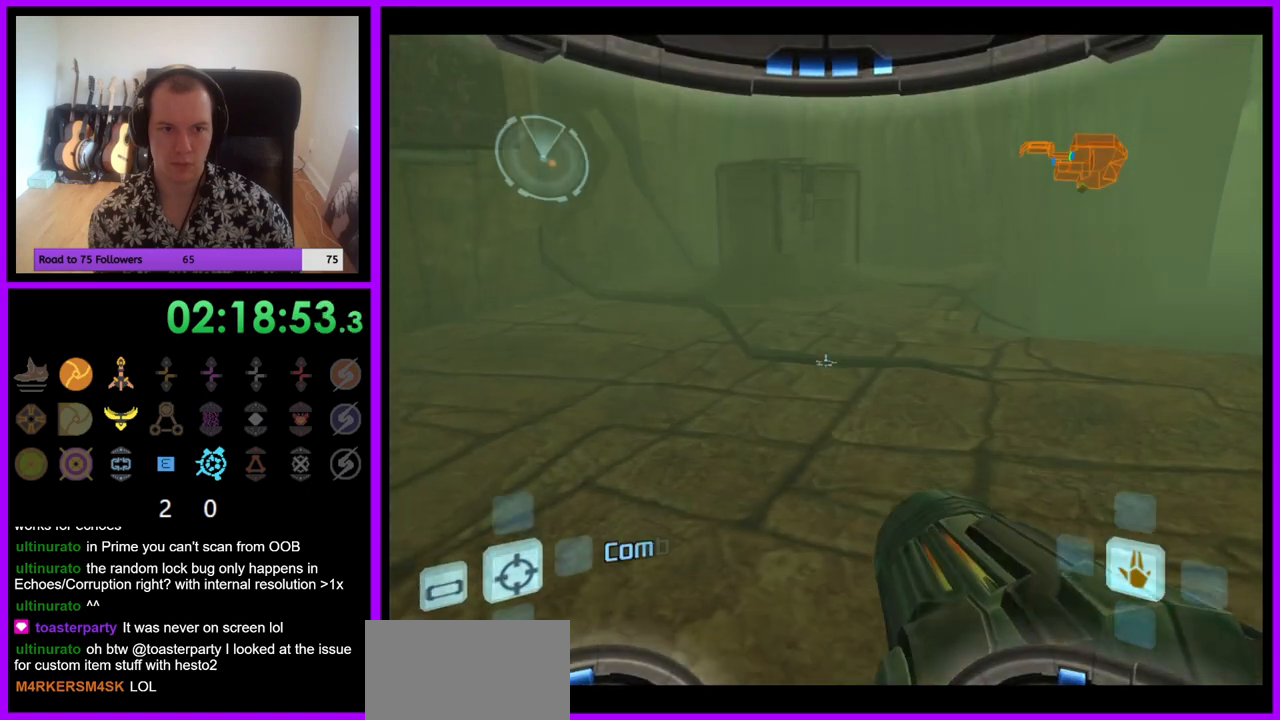
{"buttons": ["L1"], "left_stick": "up-left", "right_stick": "up", "events": [[67, "left_stick", "up"], [133, "left_stick", "up-left"], [217, "right_stick", "up"]]}
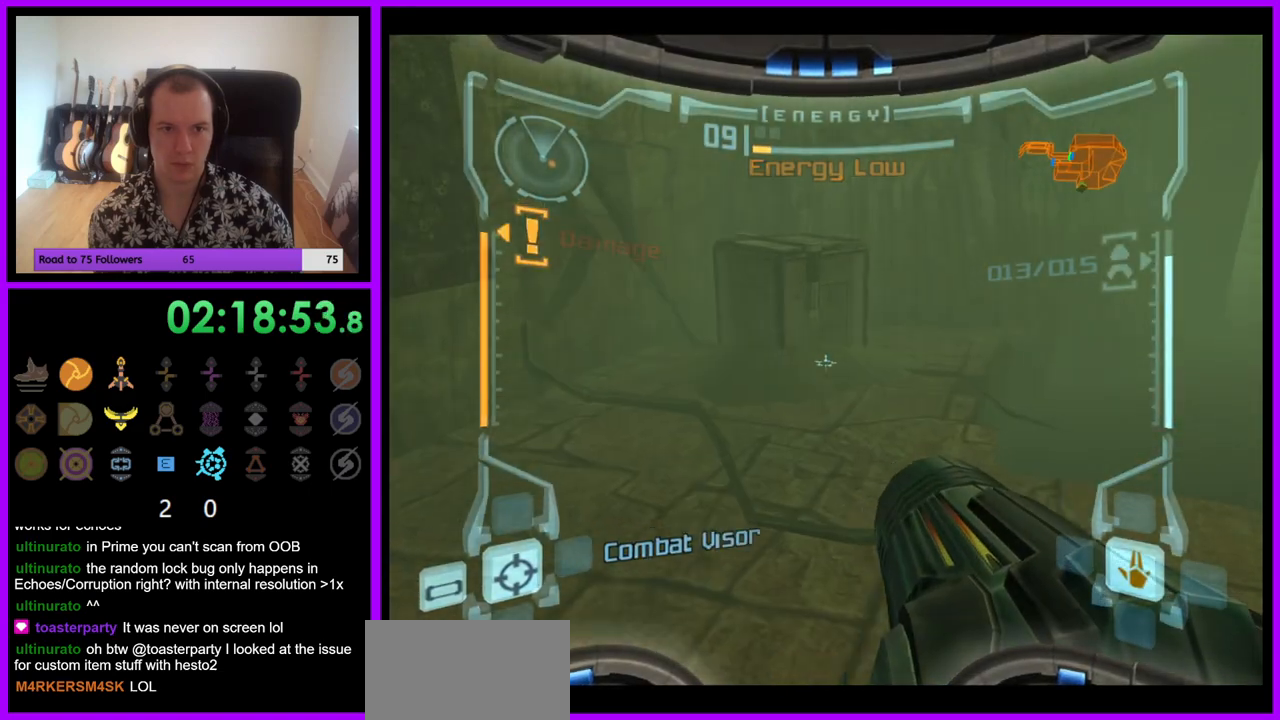
{"buttons": ["L1"], "left_stick": "up", "right_stick": "center", "events": [[67, "Y", "down"], [167, "Y", "up"], [267, "right_stick", "center"], [317, "left_stick", "up"]]}
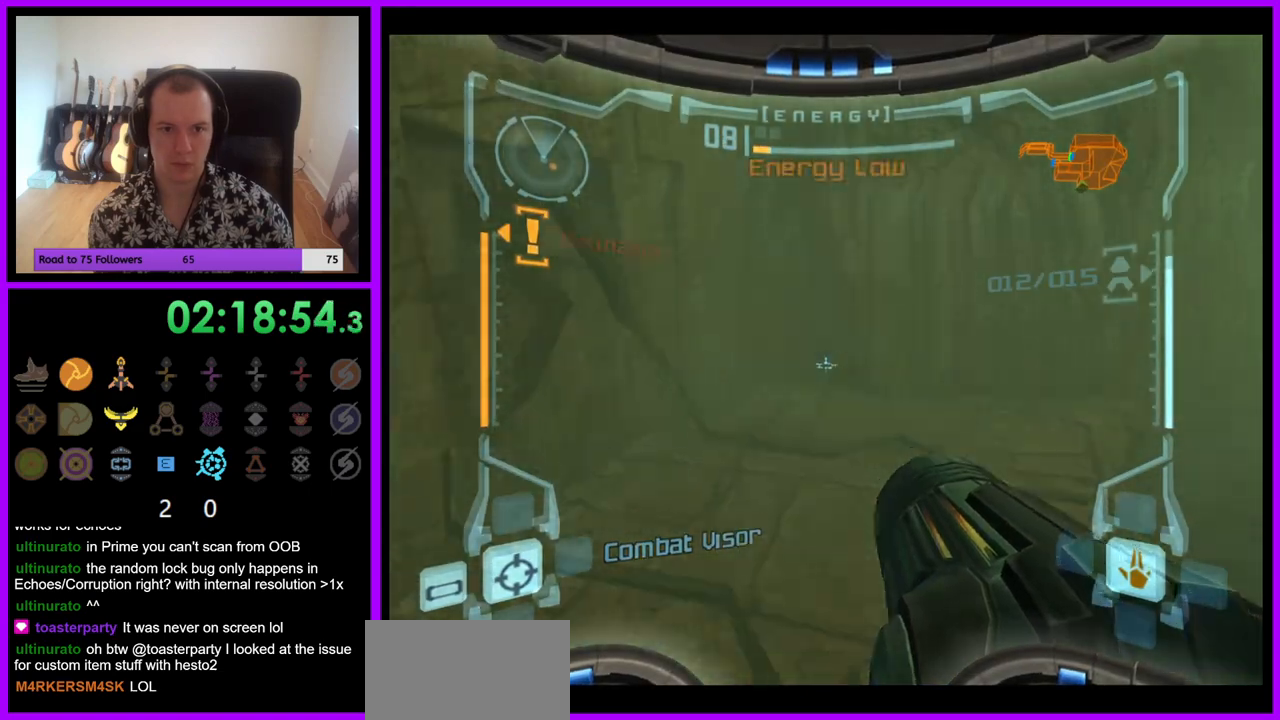
{"buttons": ["L1"], "left_stick": "center", "right_stick": "center", "events": [[117, "left_stick", "center"]]}
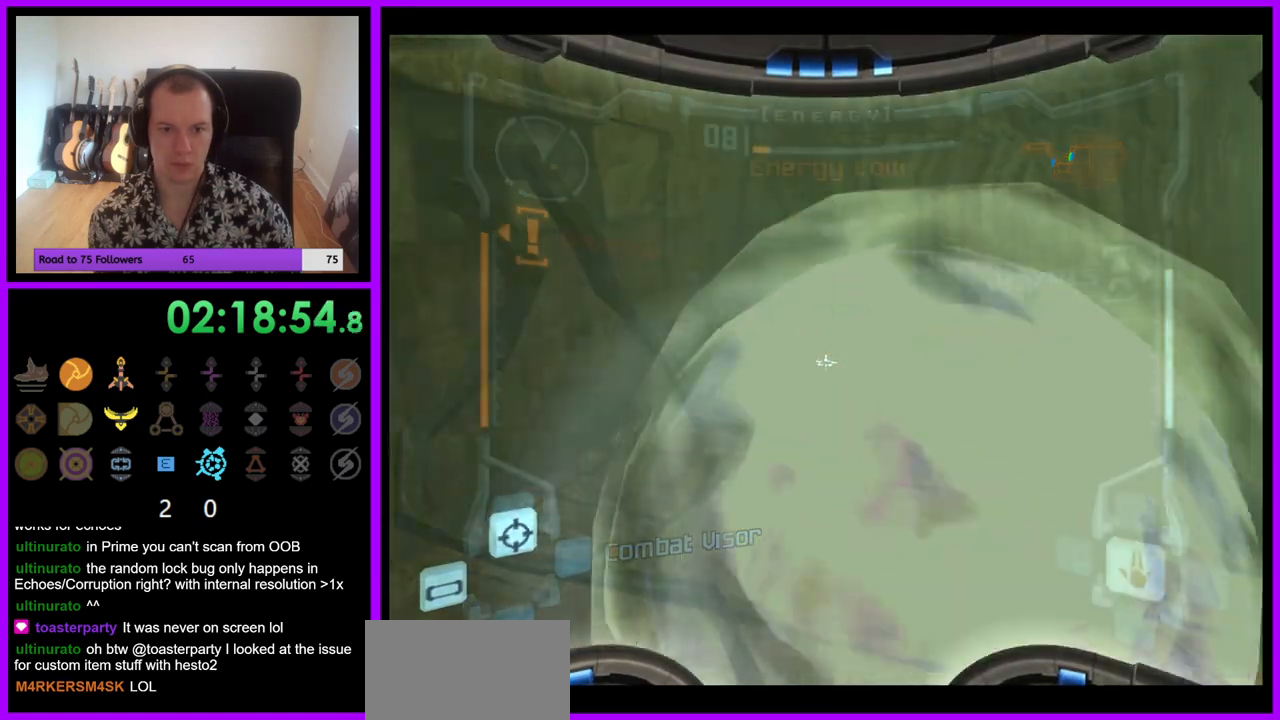
{"buttons": ["L1"], "left_stick": "down", "right_stick": "center", "events": [[383, "left_stick", "down"]]}
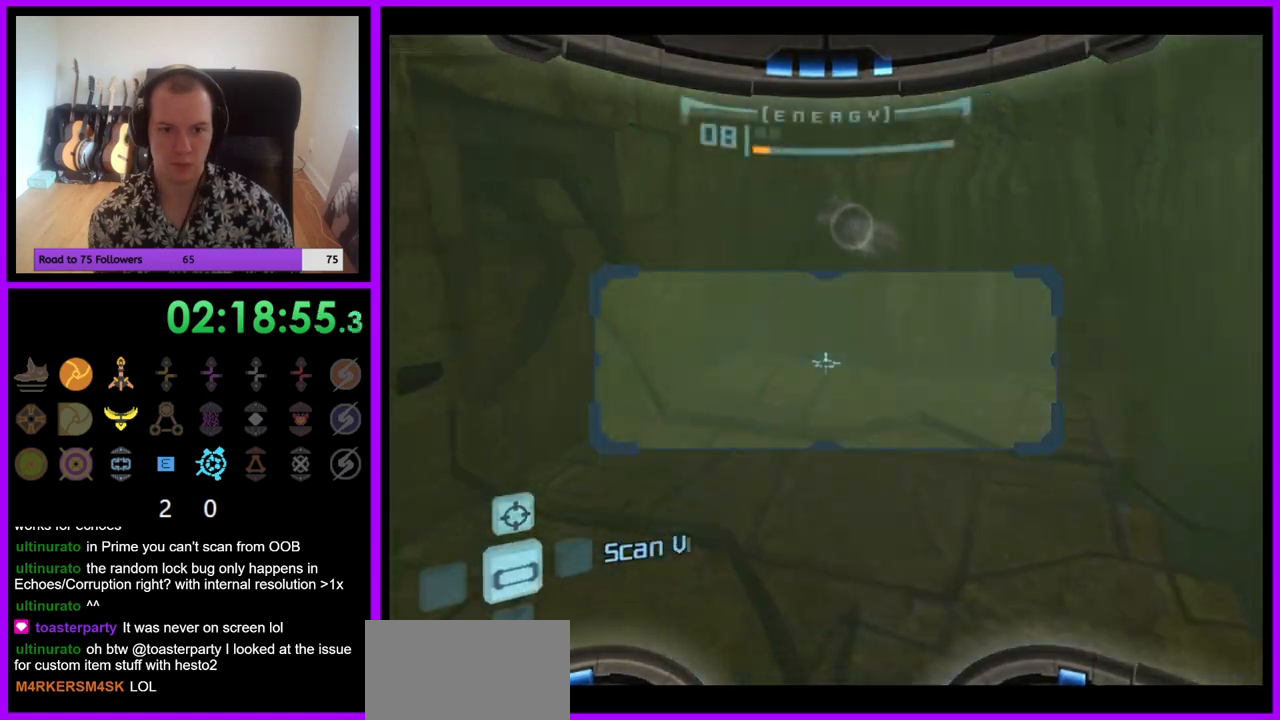
{"buttons": [], "left_stick": "down-left", "right_stick": "center", "events": [[117, "left_stick", "down-left"], [500, "L1", "up"]]}
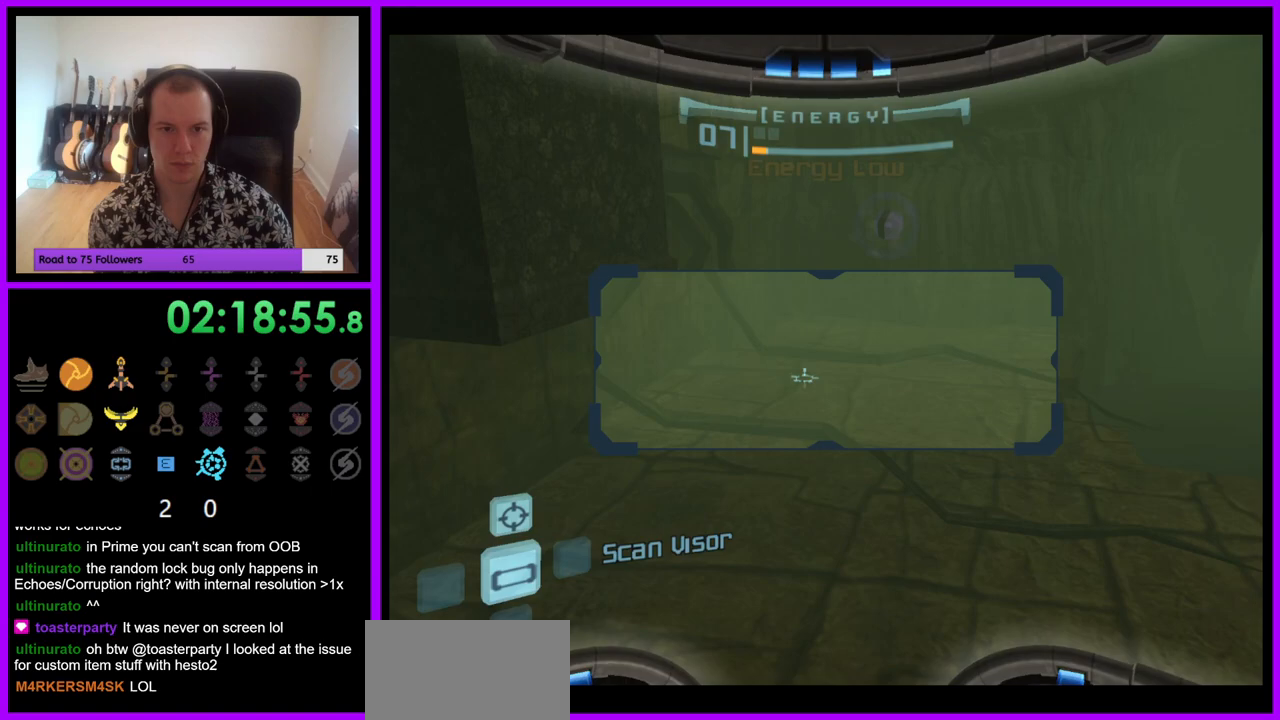
{"buttons": ["L1"], "left_stick": "up-left", "right_stick": "center", "events": [[200, "left_stick", "left"], [300, "L1", "down"], [333, "left_stick", "up-left"]]}
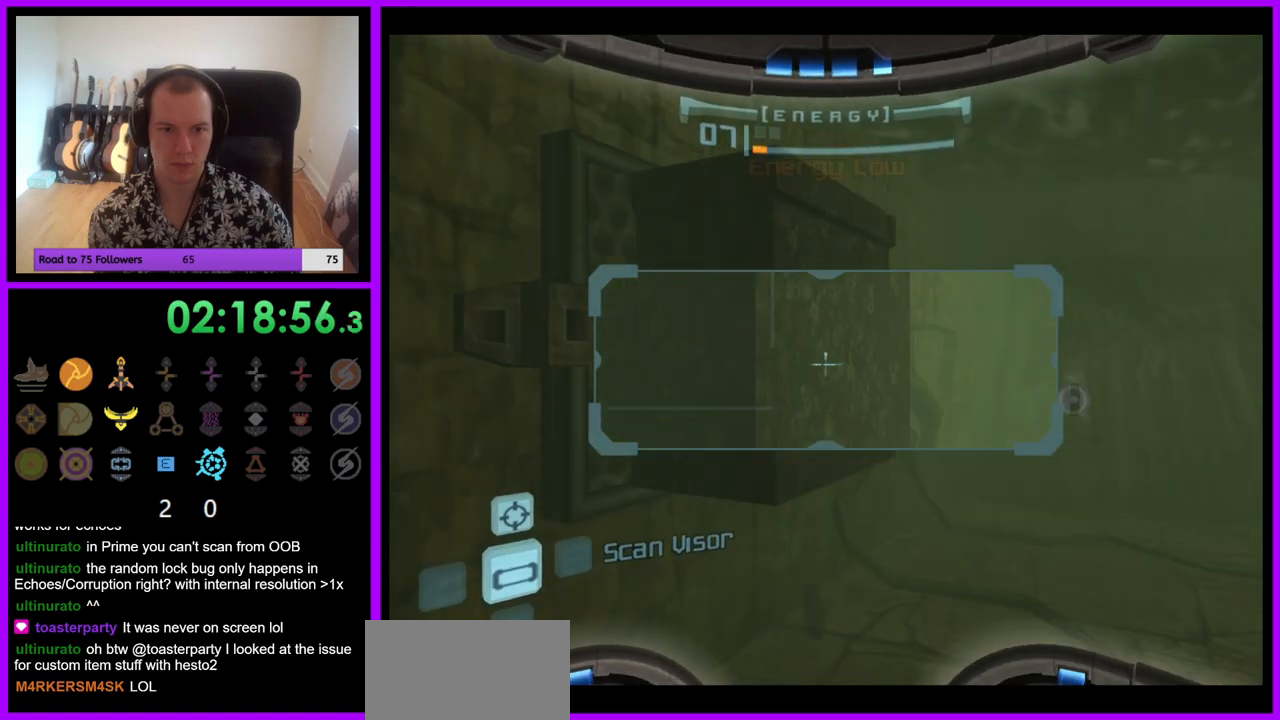
{"buttons": ["L1"], "left_stick": "right", "right_stick": "center", "events": [[17, "left_stick", "left"], [233, "left_stick", "up"], [500, "left_stick", "right"]]}
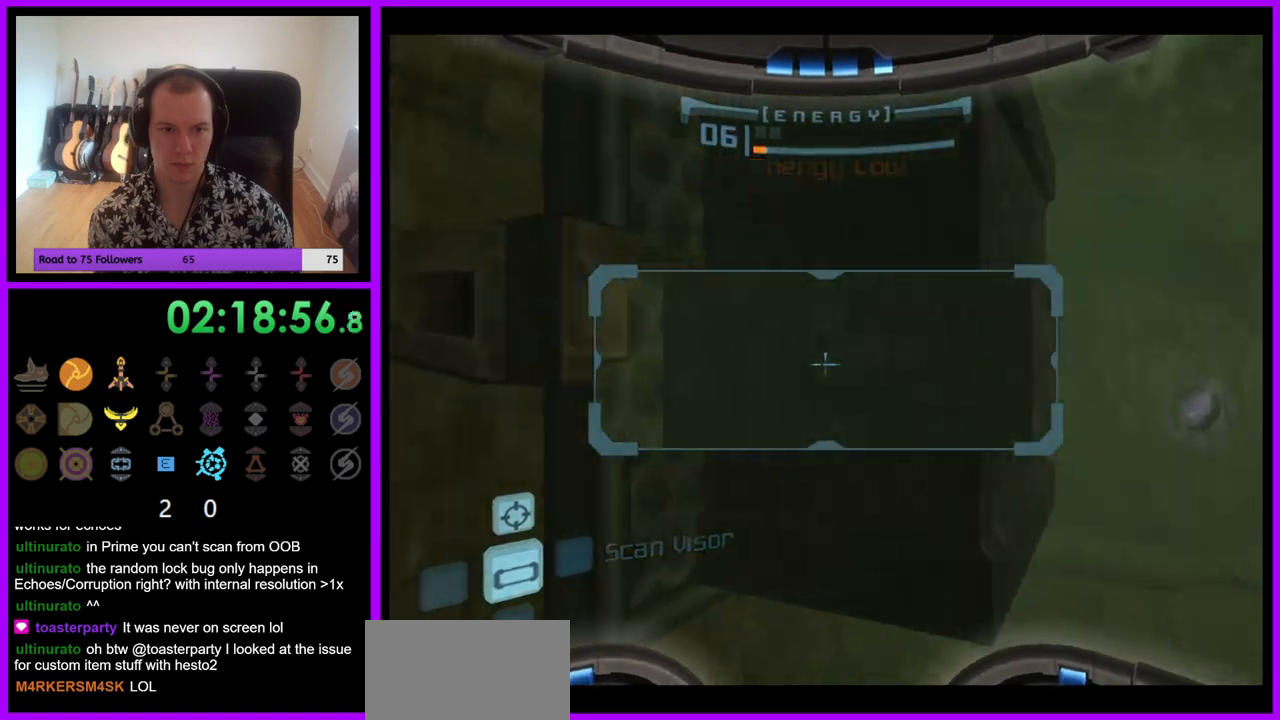
{"buttons": [], "left_stick": "up-right", "right_stick": "center", "events": [[333, "L1", "up"], [383, "left_stick", "up-right"]]}
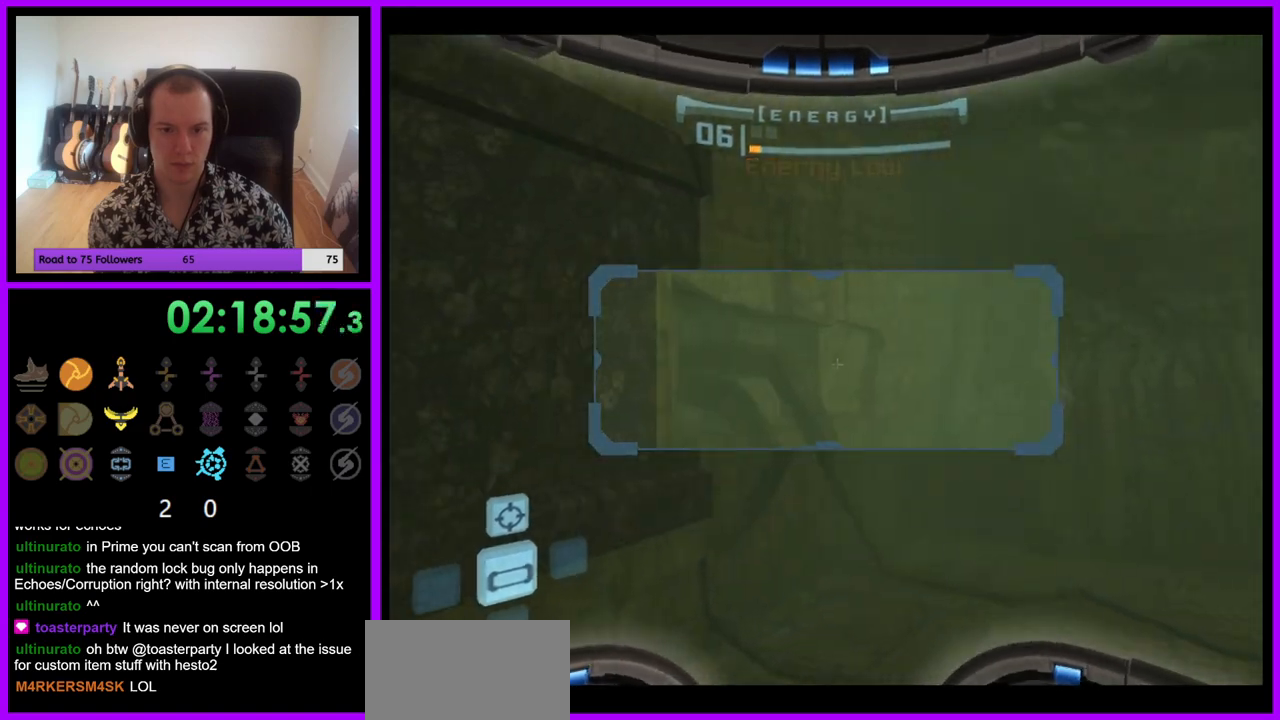
{"buttons": [], "left_stick": "up-right", "right_stick": "center", "events": [[200, "A", "down"], [317, "A", "up"]]}
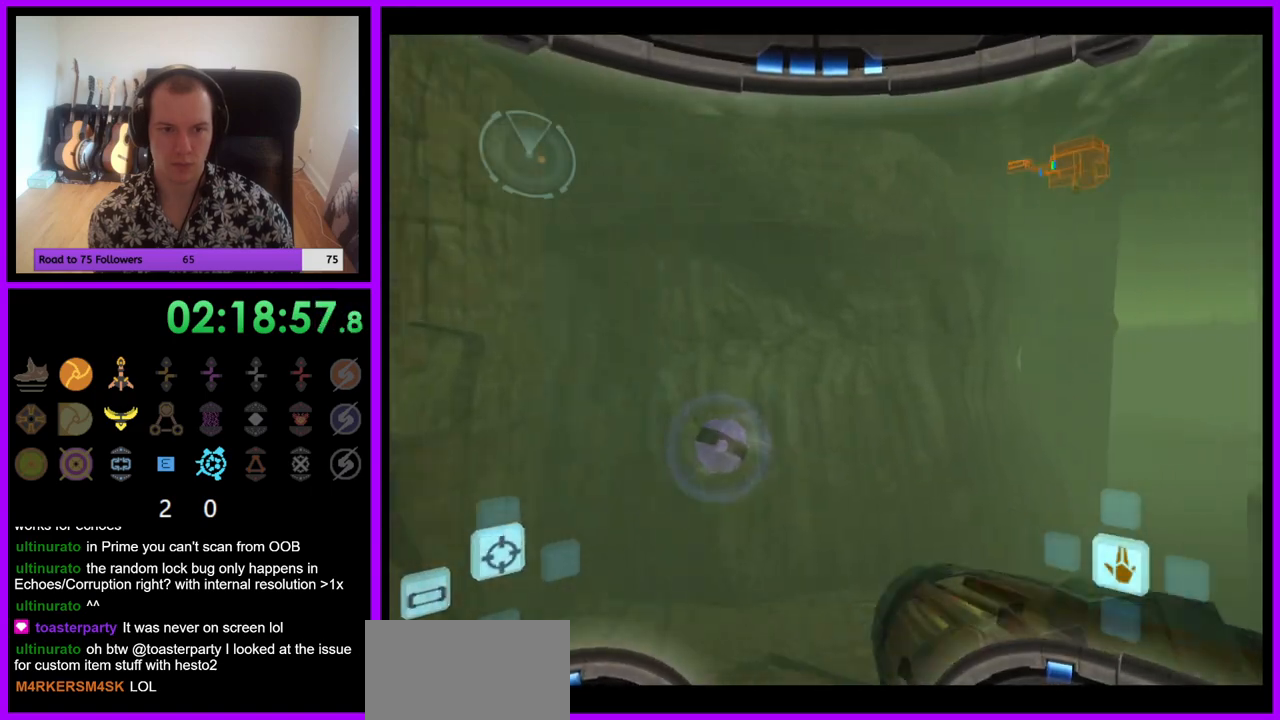
{"buttons": ["L1"], "left_stick": "up-left", "right_stick": "center", "events": [[233, "L1", "down"], [250, "left_stick", "up-left"]]}
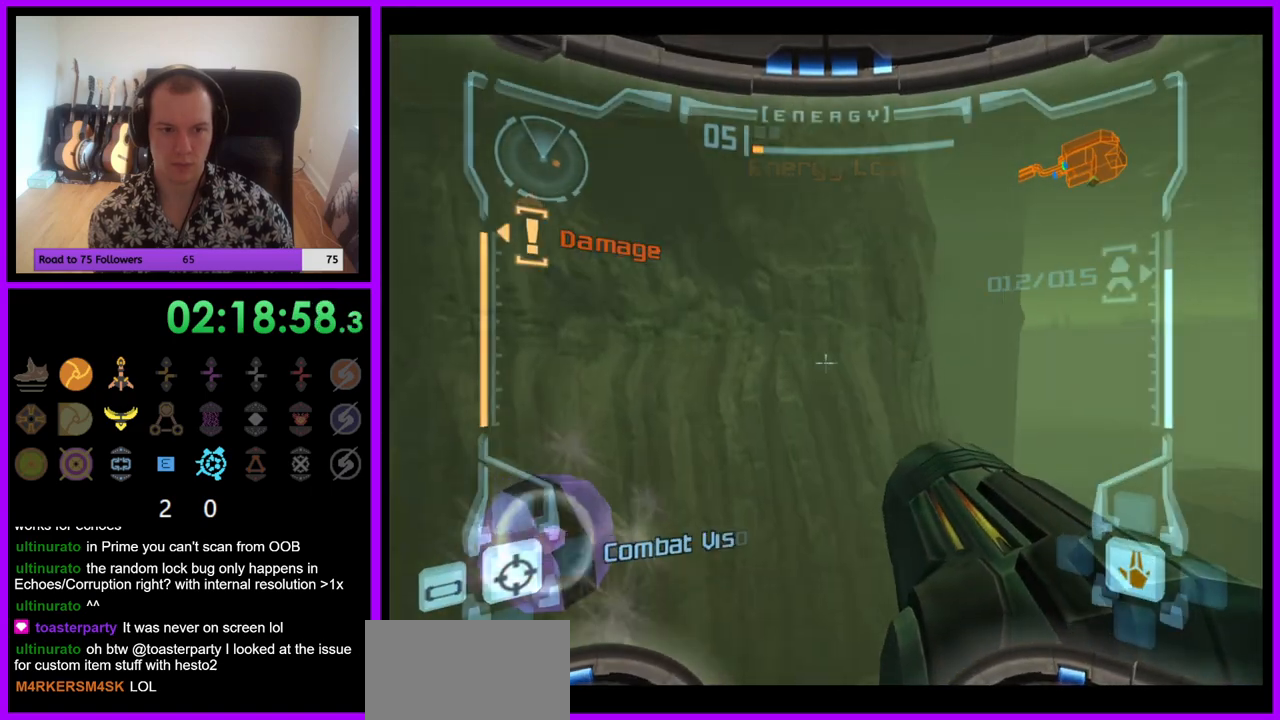
{"buttons": [], "left_stick": "up-right", "right_stick": "center", "events": [[133, "left_stick", "up"], [150, "Z", "down"], [317, "left_stick", "up-right"], [350, "L1", "up"], [367, "Z", "up"]]}
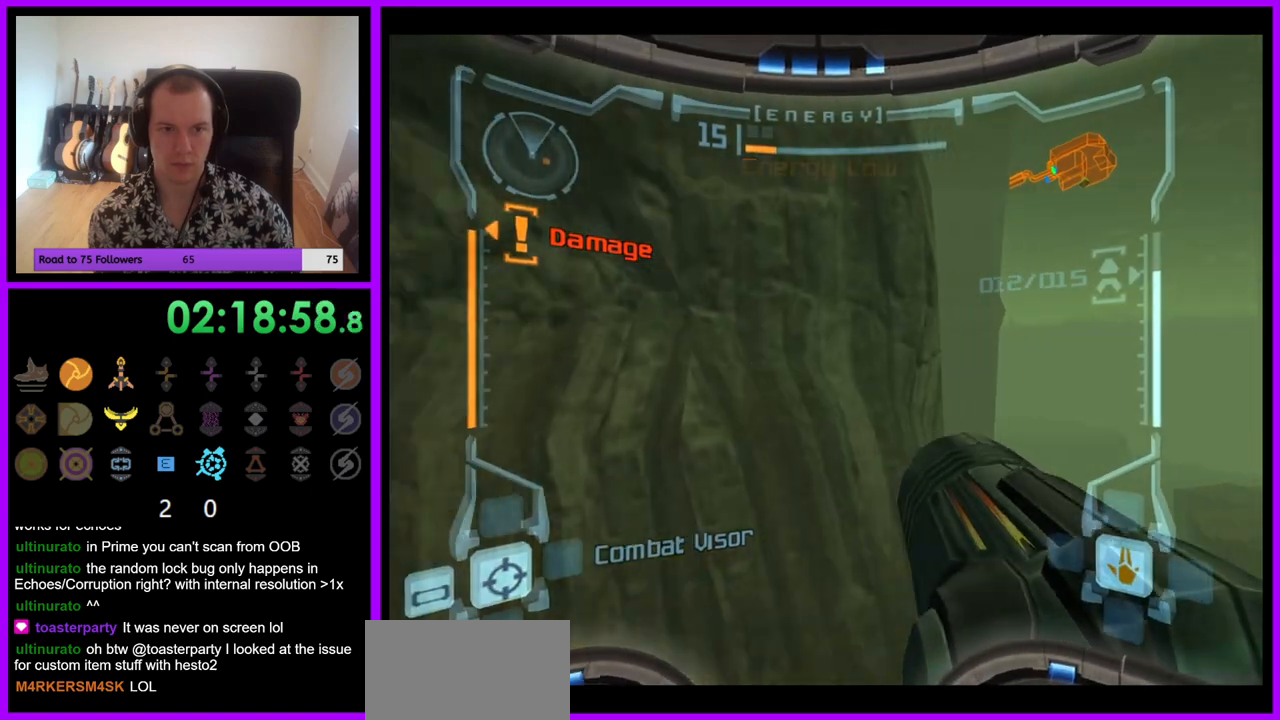
{"buttons": ["R1"], "left_stick": "up", "right_stick": "center", "events": [[433, "R1", "down"], [483, "left_stick", "up"]]}
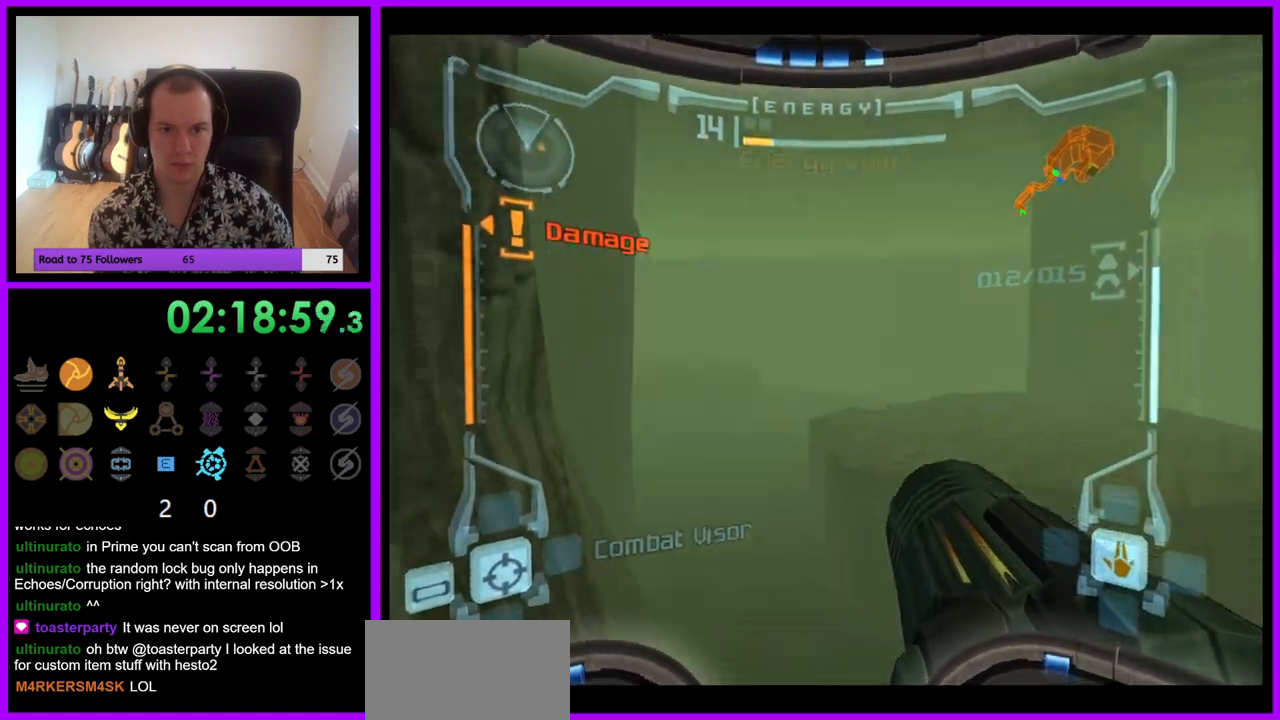
{"buttons": ["L1"], "left_stick": "up", "right_stick": "center", "events": [[83, "L1", "down"], [117, "R1", "up"], [167, "left_stick", "up-right"], [483, "left_stick", "up"]]}
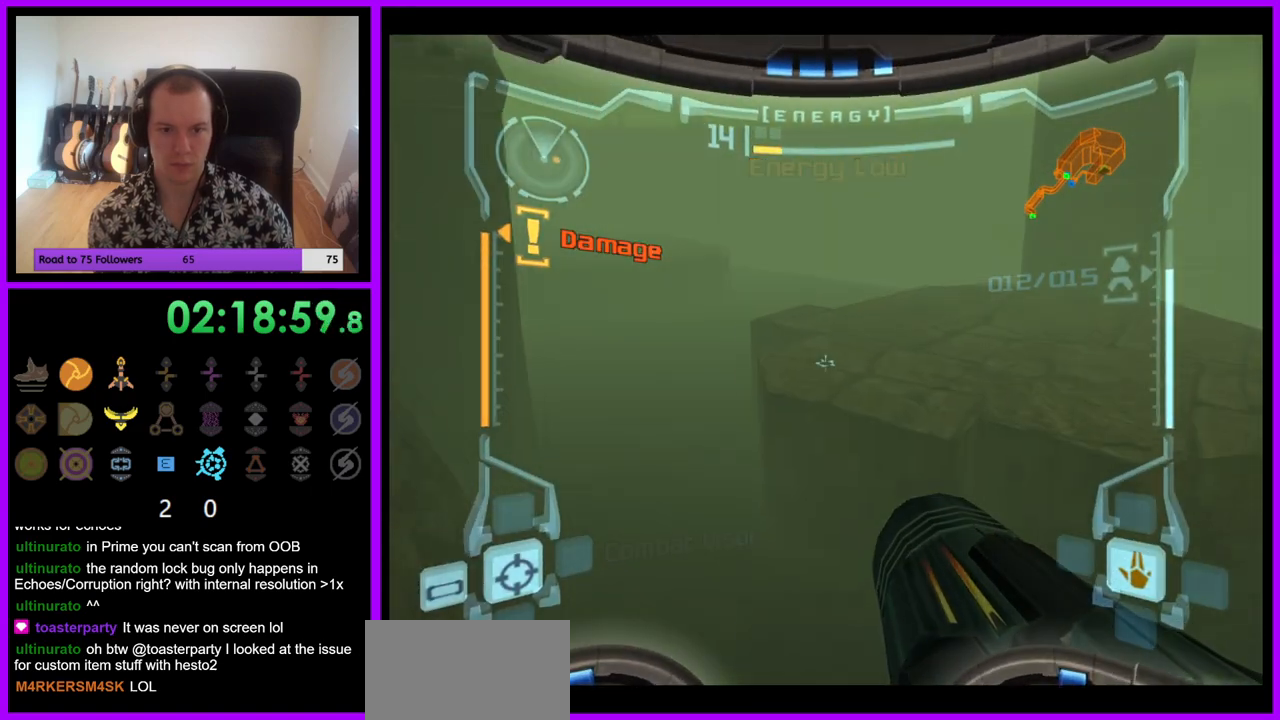
{"buttons": ["L1"], "left_stick": "up-left", "right_stick": "center", "events": [[233, "left_stick", "up-left"]]}
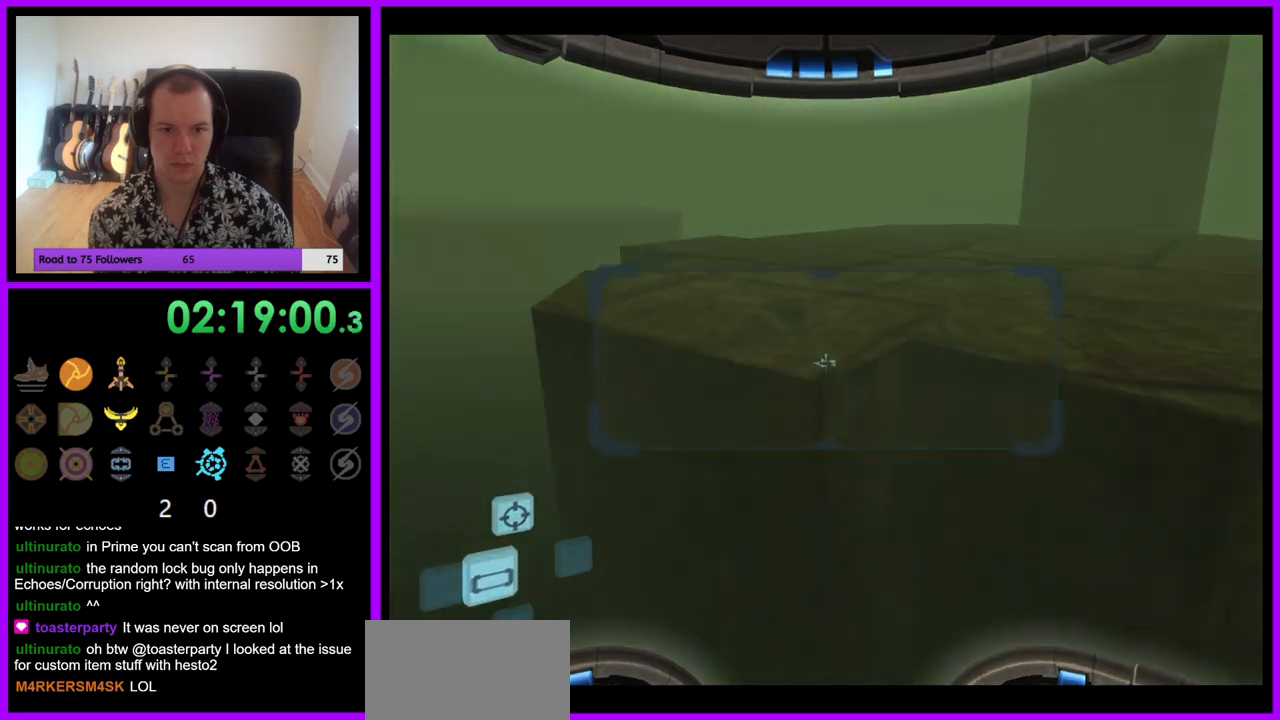
{"buttons": ["L1"], "left_stick": "up-left", "right_stick": "center", "events": []}
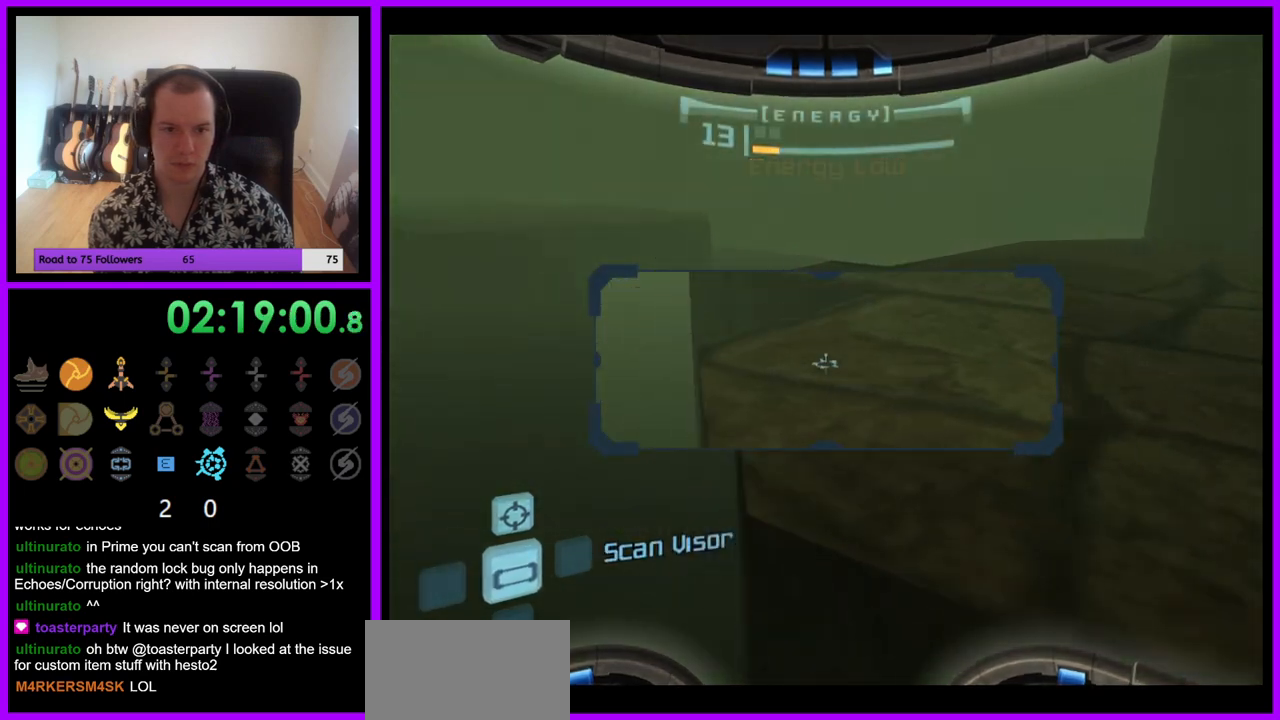
{"buttons": [], "left_stick": "up-left", "right_stick": "center", "events": [[50, "L1", "up"], [133, "L1", "down"], [350, "L1", "up"]]}
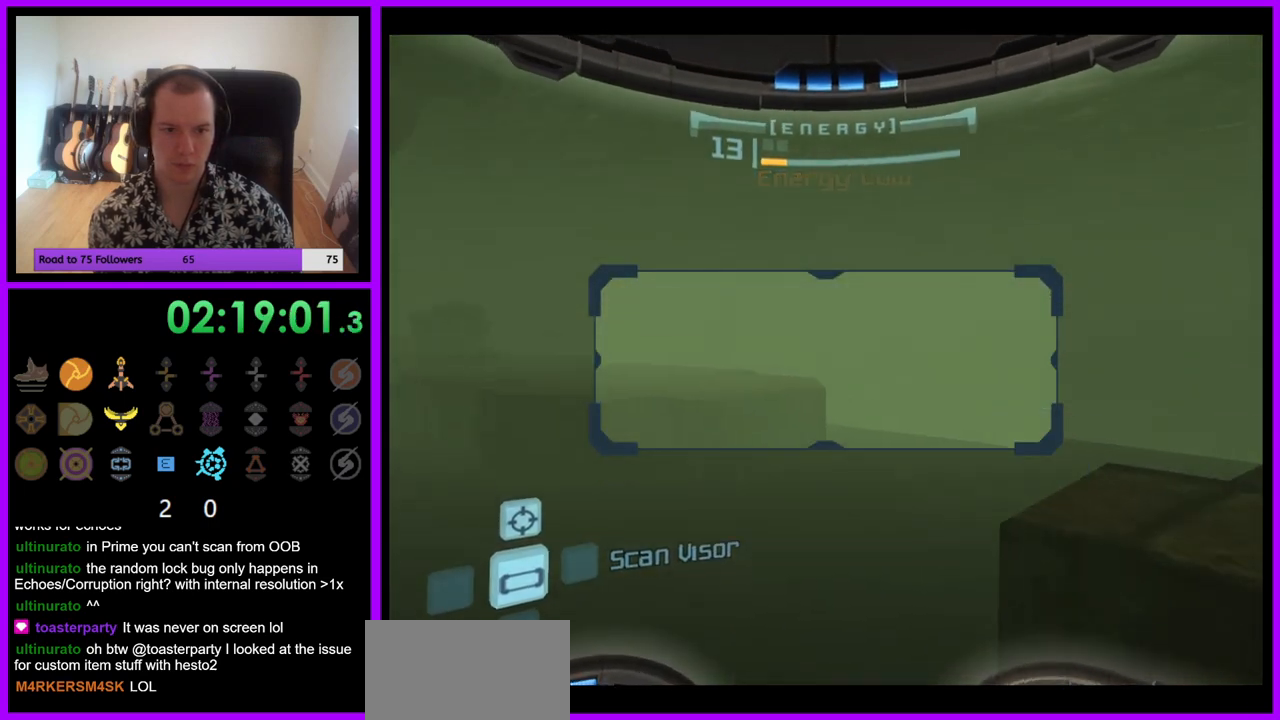
{"buttons": ["L1"], "left_stick": "up-left", "right_stick": "center", "events": [[50, "L1", "down"], [367, "R1", "down"], [500, "R1", "up"]]}
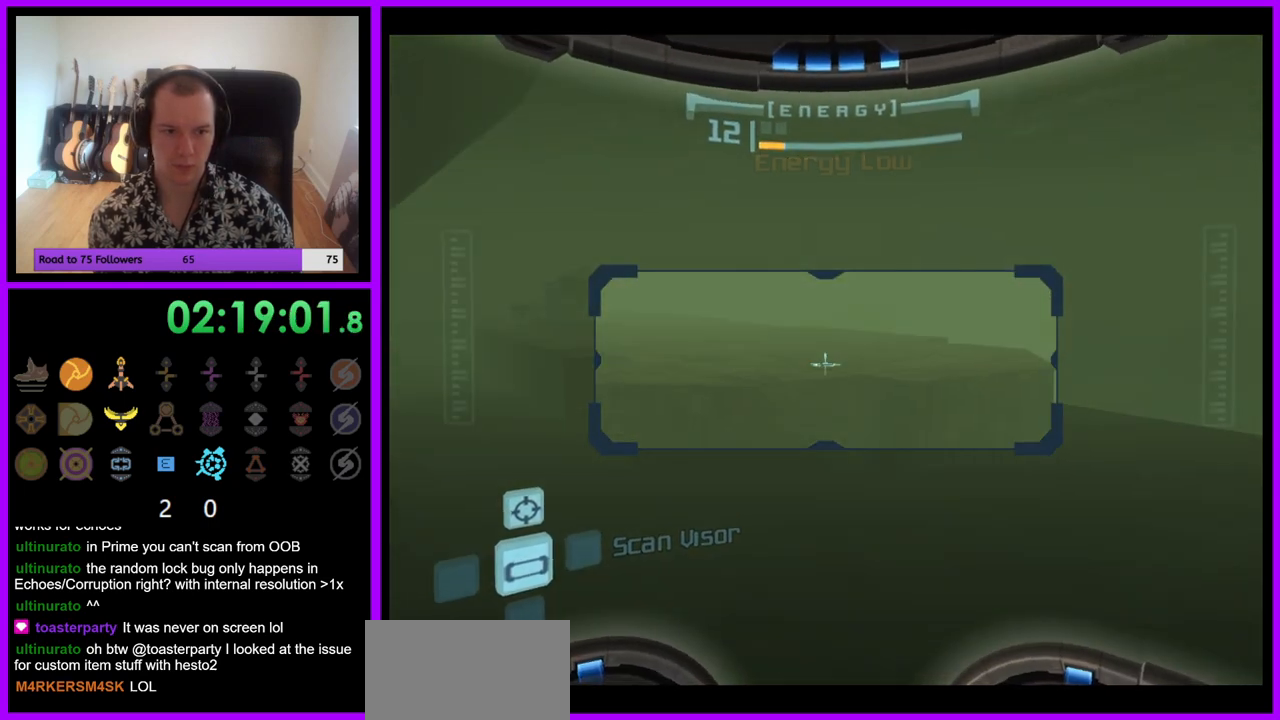
{"buttons": ["L1"], "left_stick": "up-left", "right_stick": "center", "events": []}
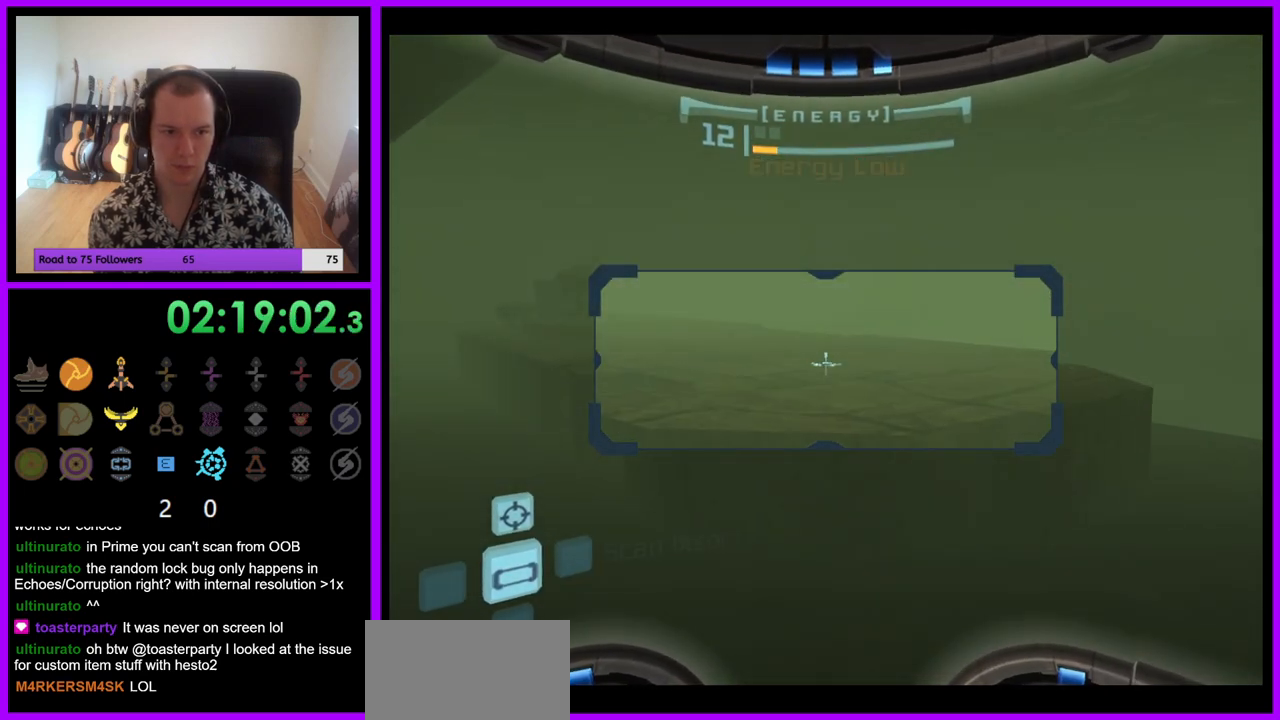
{"buttons": ["L1"], "left_stick": "up-left", "right_stick": "center", "events": []}
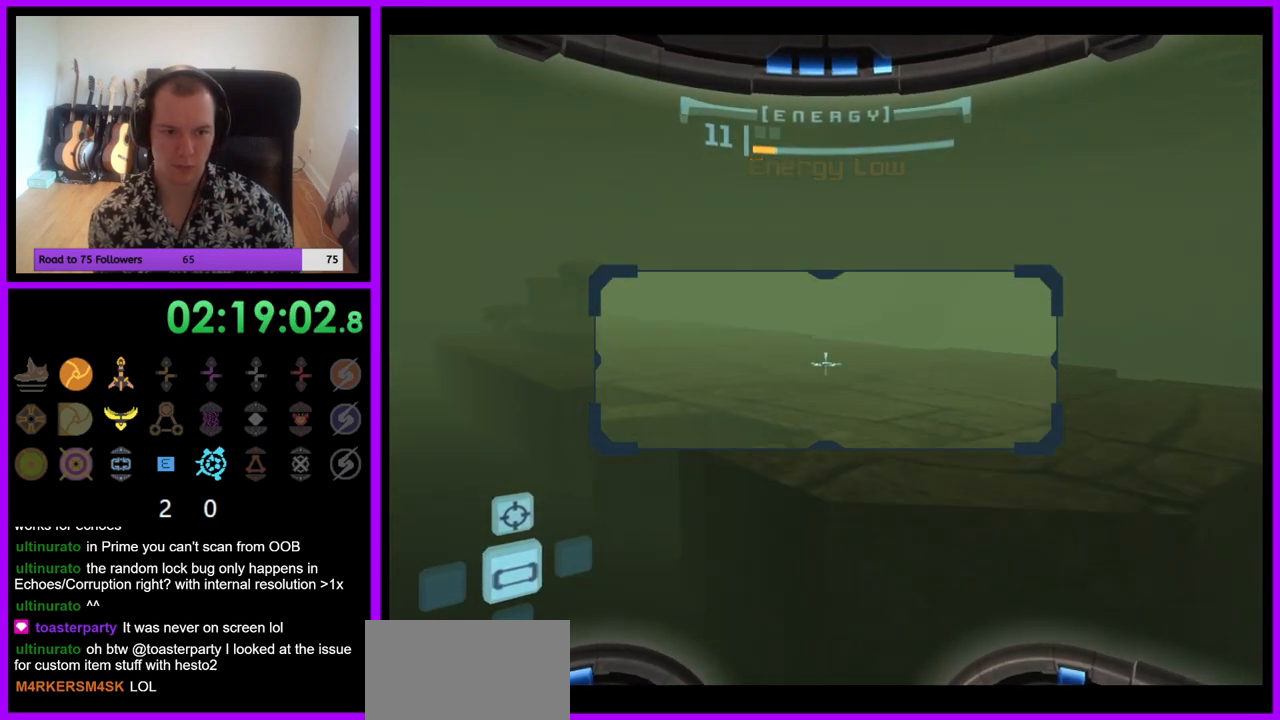
{"buttons": ["L1"], "left_stick": "up-left", "right_stick": "center", "events": []}
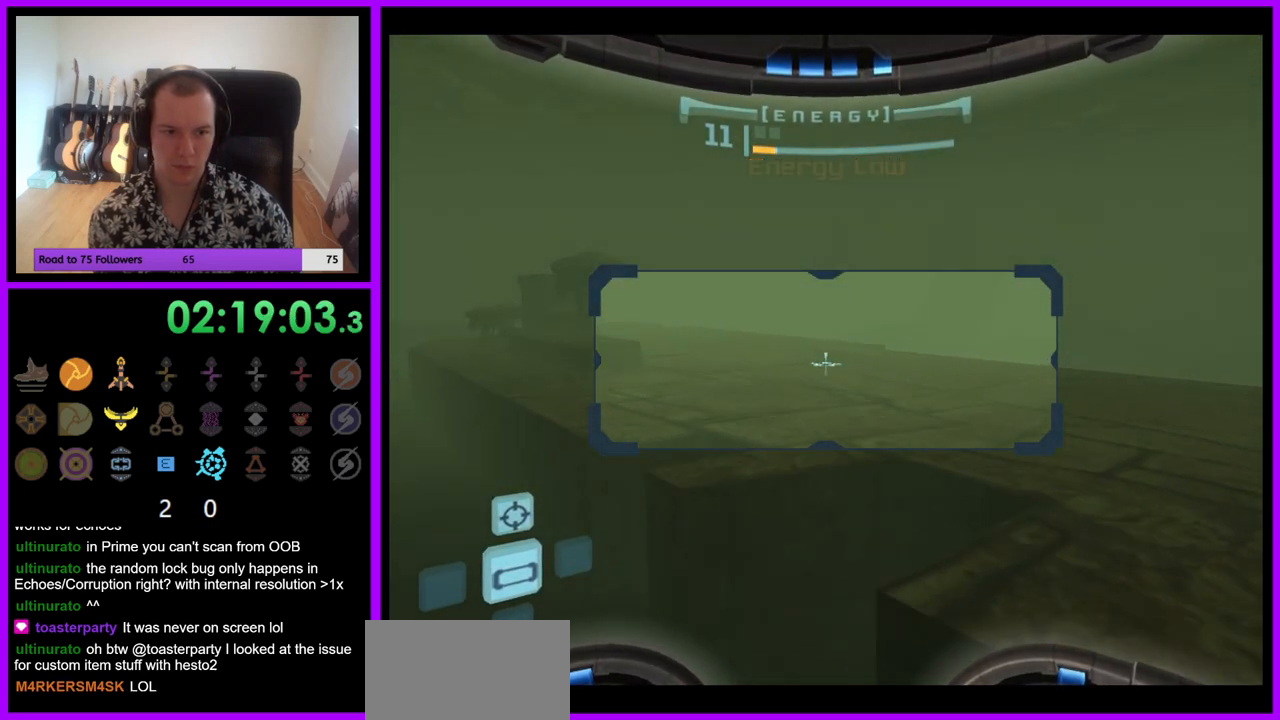
{"buttons": ["L1"], "left_stick": "up-left", "right_stick": "center", "events": []}
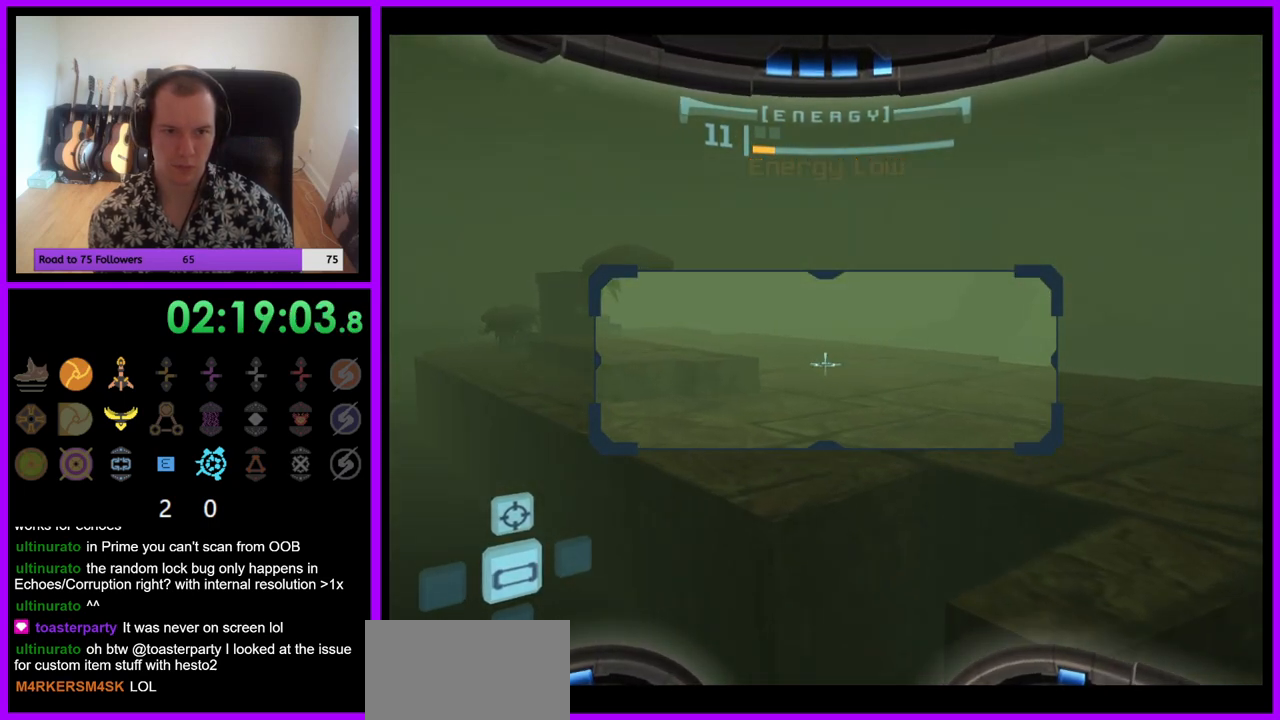
{"buttons": ["L1"], "left_stick": "up-left", "right_stick": "center", "events": []}
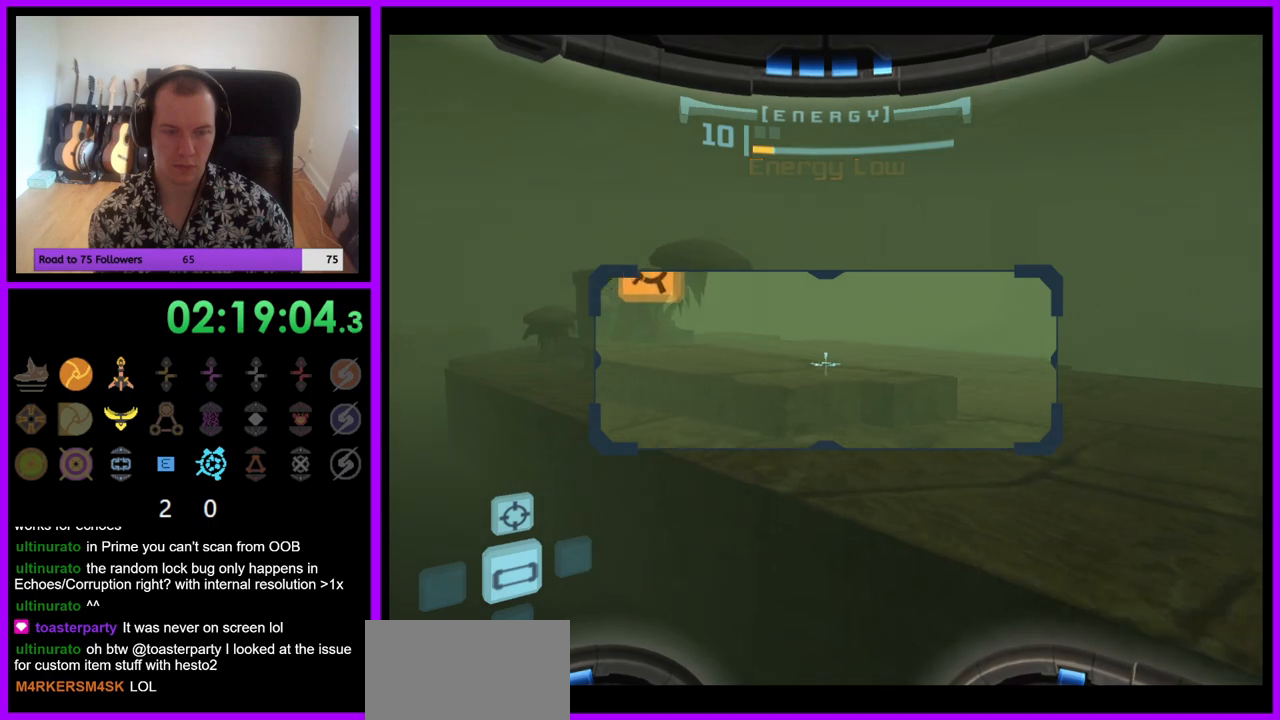
{"buttons": ["L1"], "left_stick": "up-left", "right_stick": "center", "events": []}
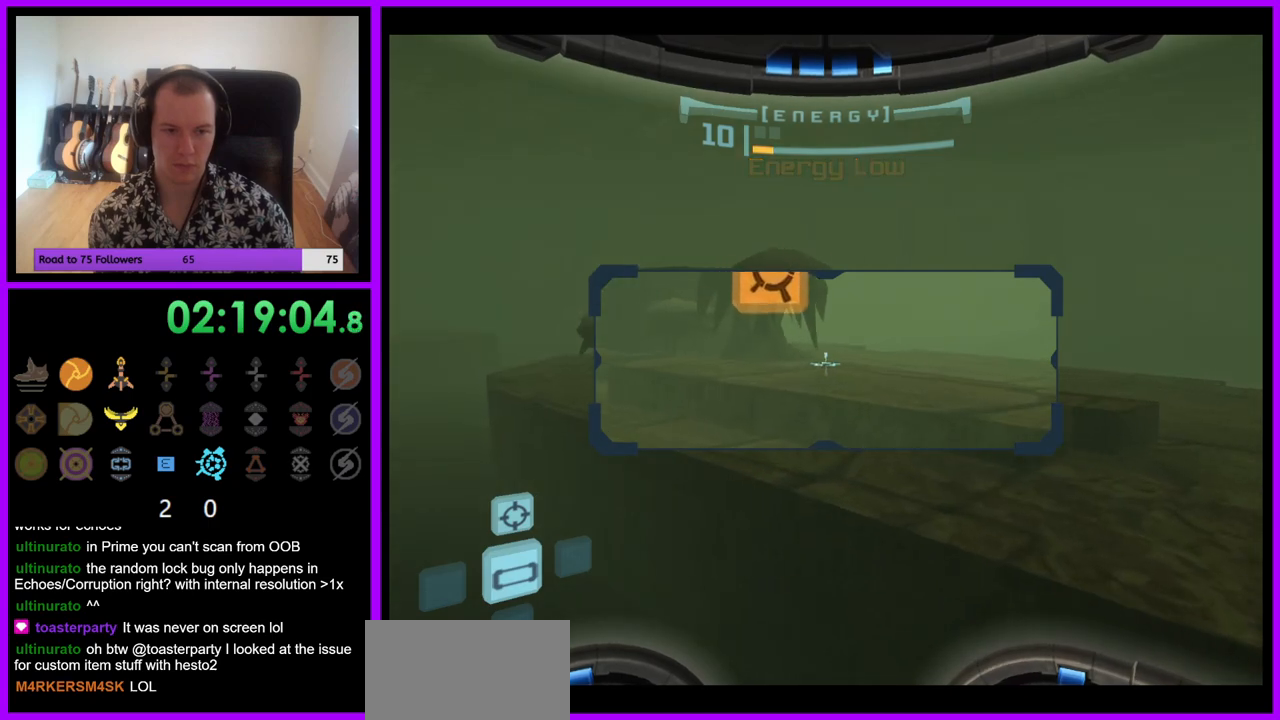
{"buttons": ["L1"], "left_stick": "up-left", "right_stick": "center", "events": []}
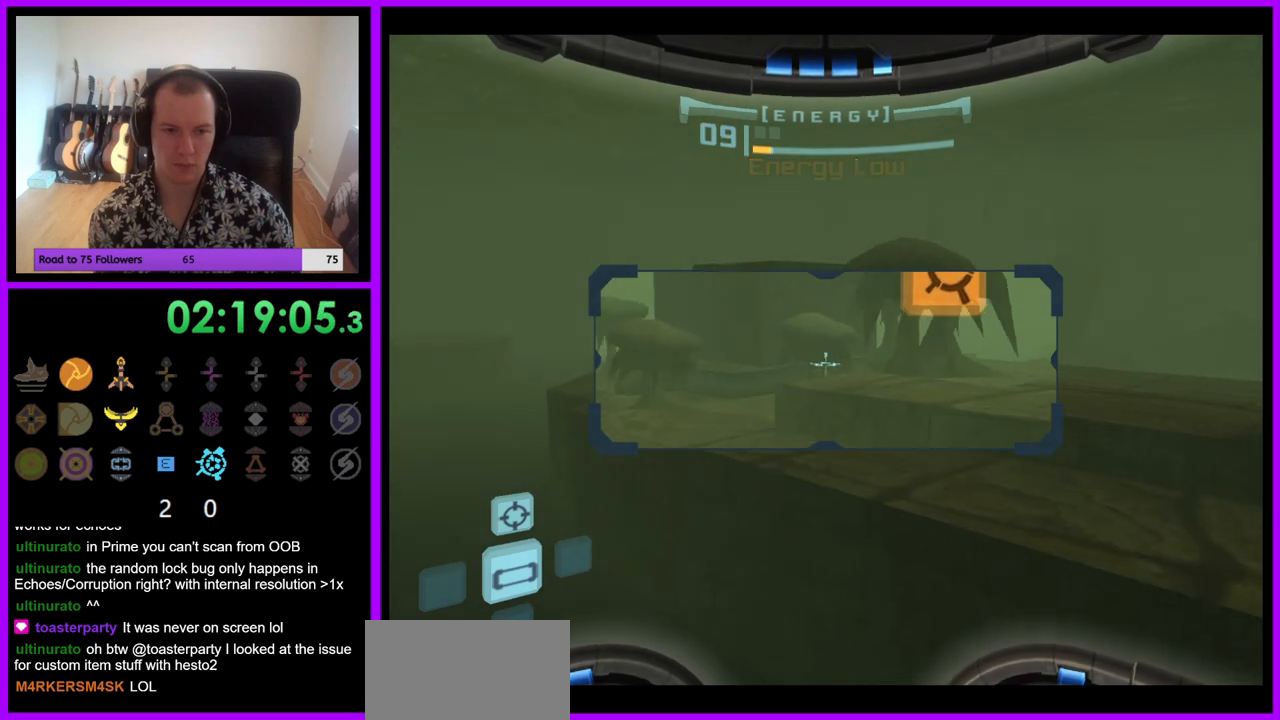
{"buttons": ["L1"], "left_stick": "left", "right_stick": "center", "events": [[133, "left_stick", "left"]]}